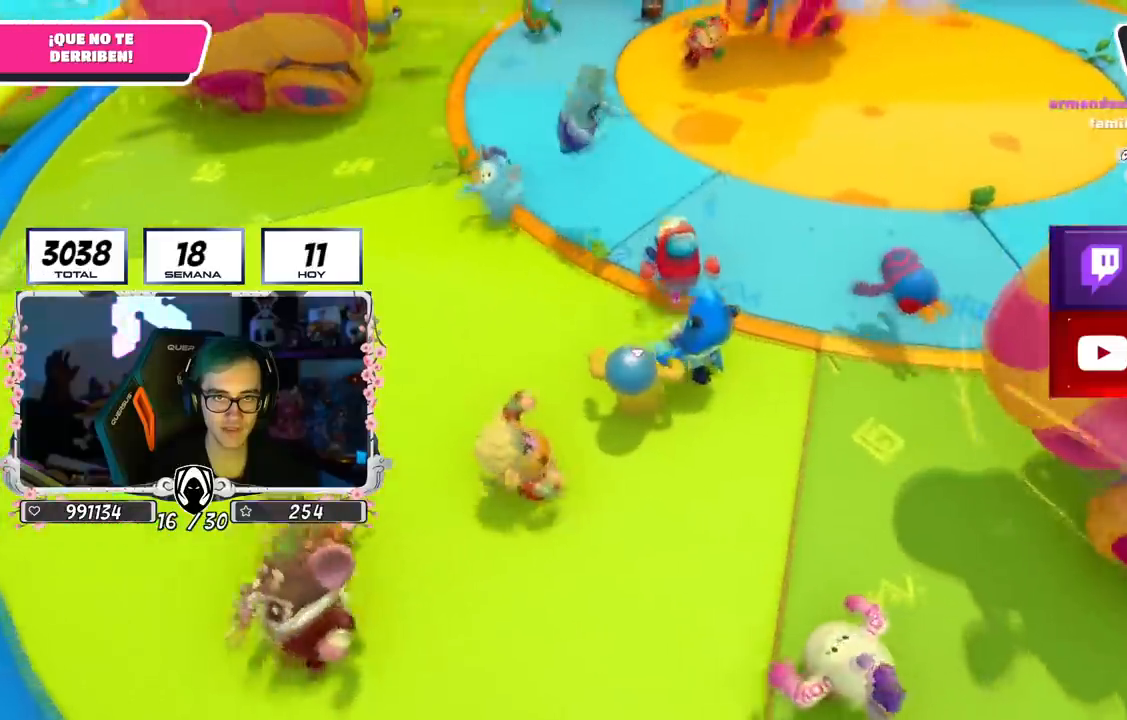
Gameplay with a controller (PlayStation layout); each line is a JSON object with the inputs held at the frame after it. "events" lists button and stick changes between this image and that frame as [ms after this image, input, new state], when the widget could be followed in between.
{"buttons": [], "left_stick": "up-right", "right_stick": "left", "events": [[83, "right_stick", "center"], [450, "left_stick", "up-right"], [483, "right_stick", "left"]]}
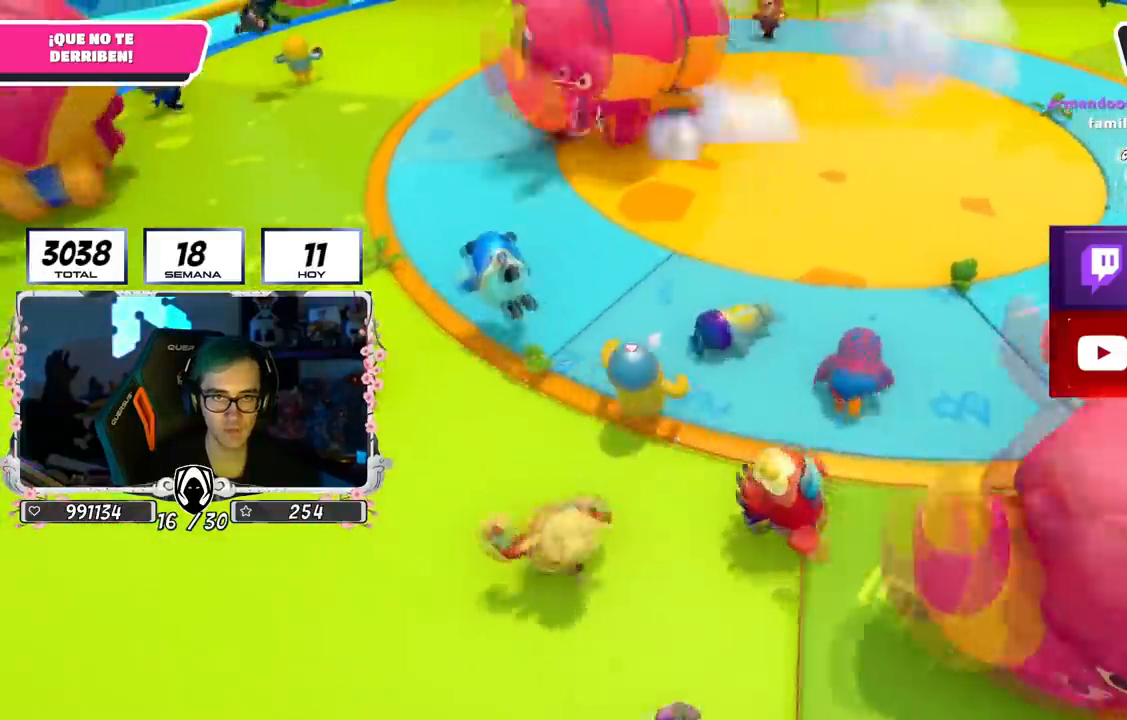
{"buttons": [], "left_stick": "down-right", "right_stick": "up-left", "events": [[267, "left_stick", "right"], [367, "right_stick", "up-left"], [450, "left_stick", "down-right"]]}
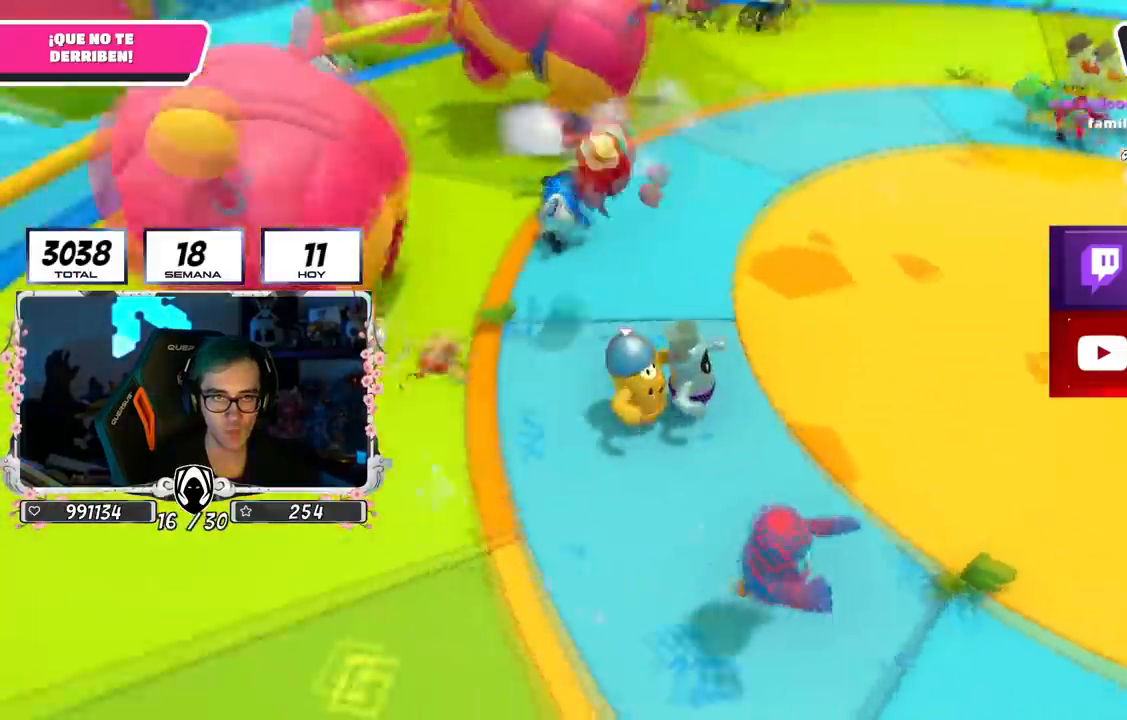
{"buttons": [], "left_stick": "down-right", "right_stick": "up-left", "events": []}
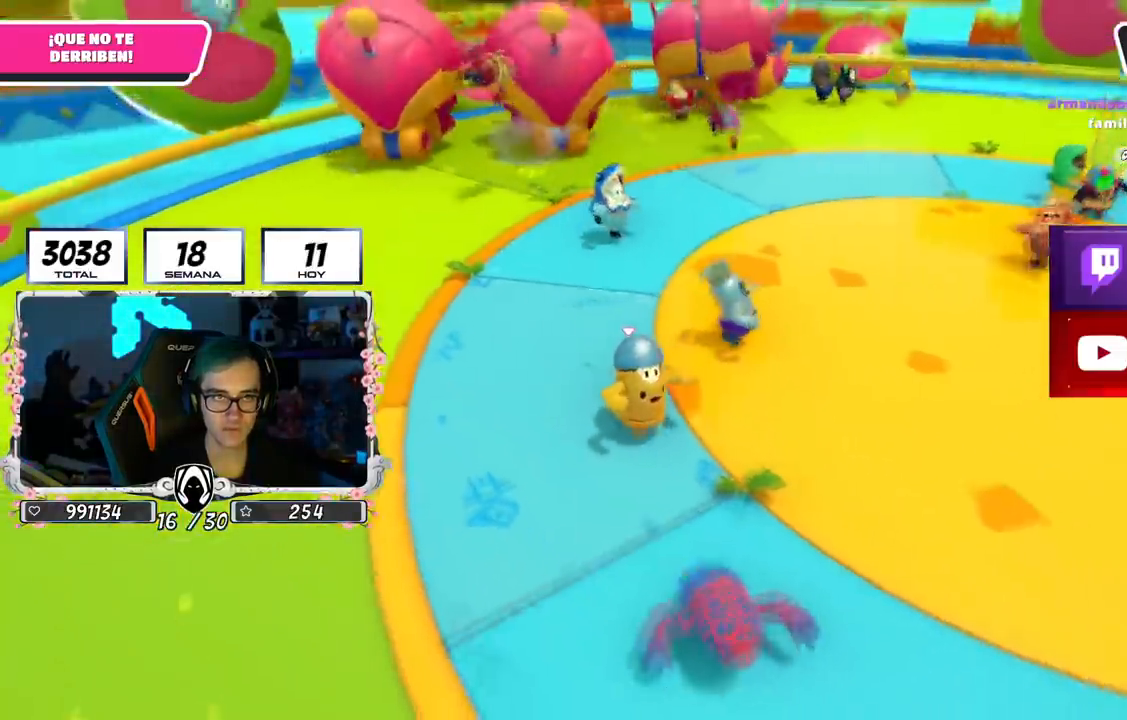
{"buttons": [], "left_stick": "down", "right_stick": "center", "events": [[150, "left_stick", "down"], [150, "right_stick", "center"]]}
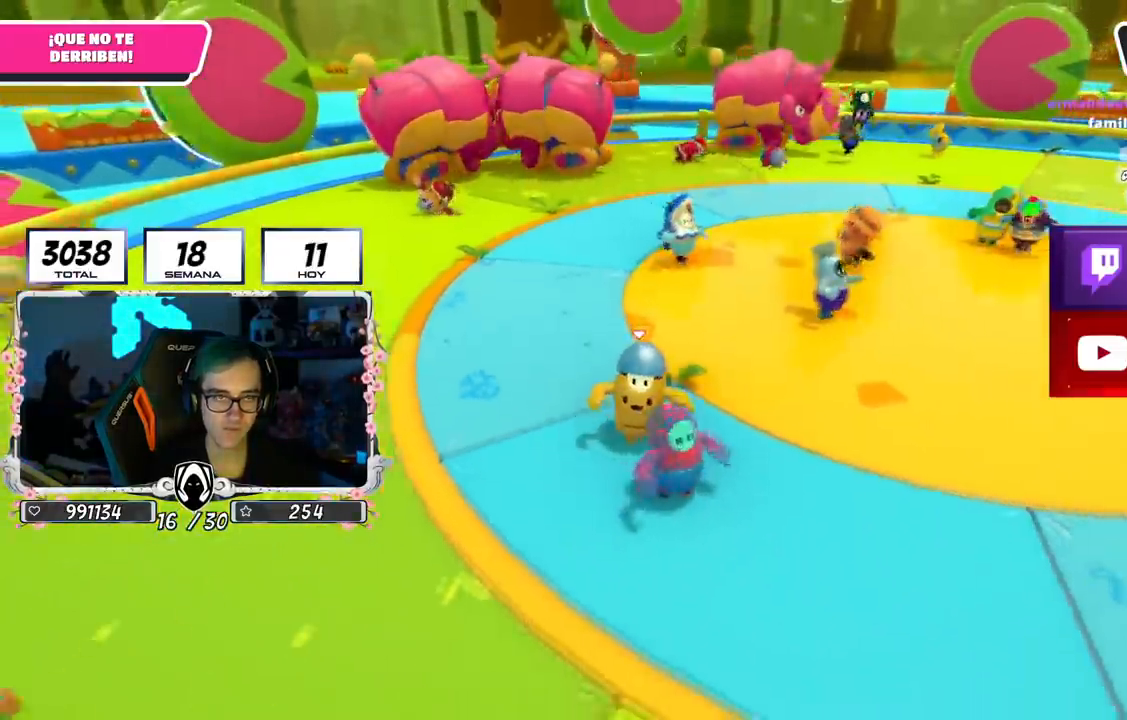
{"buttons": [], "left_stick": "down", "right_stick": "center", "events": []}
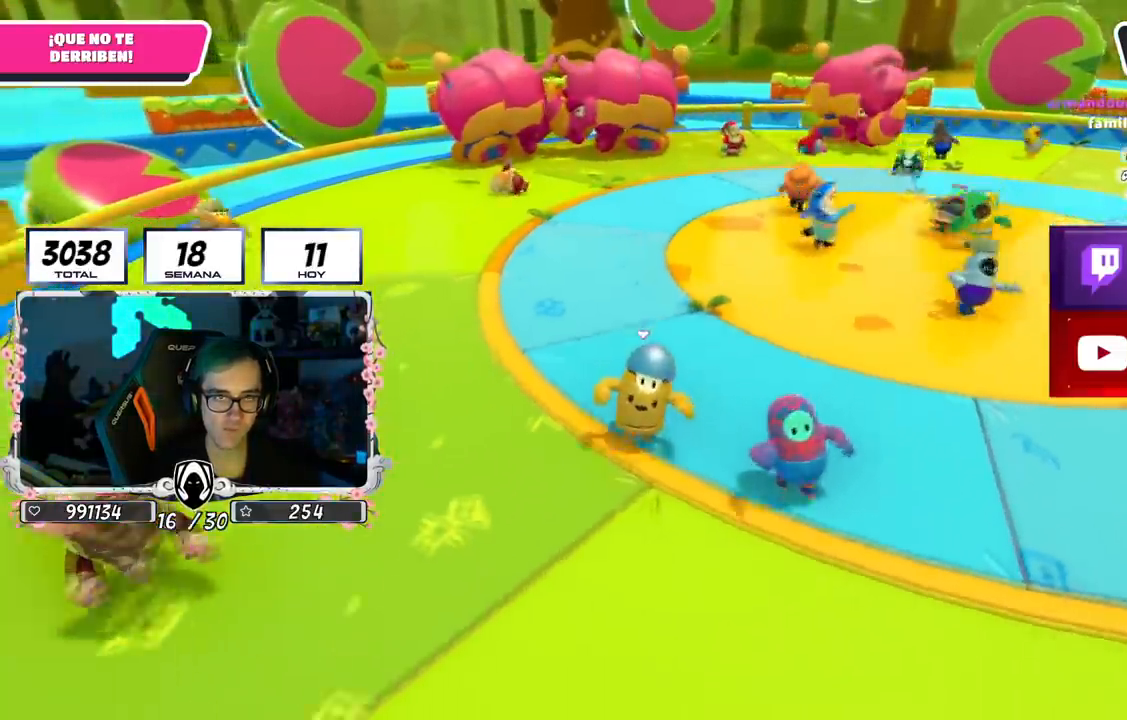
{"buttons": [], "left_stick": "down", "right_stick": "center", "events": []}
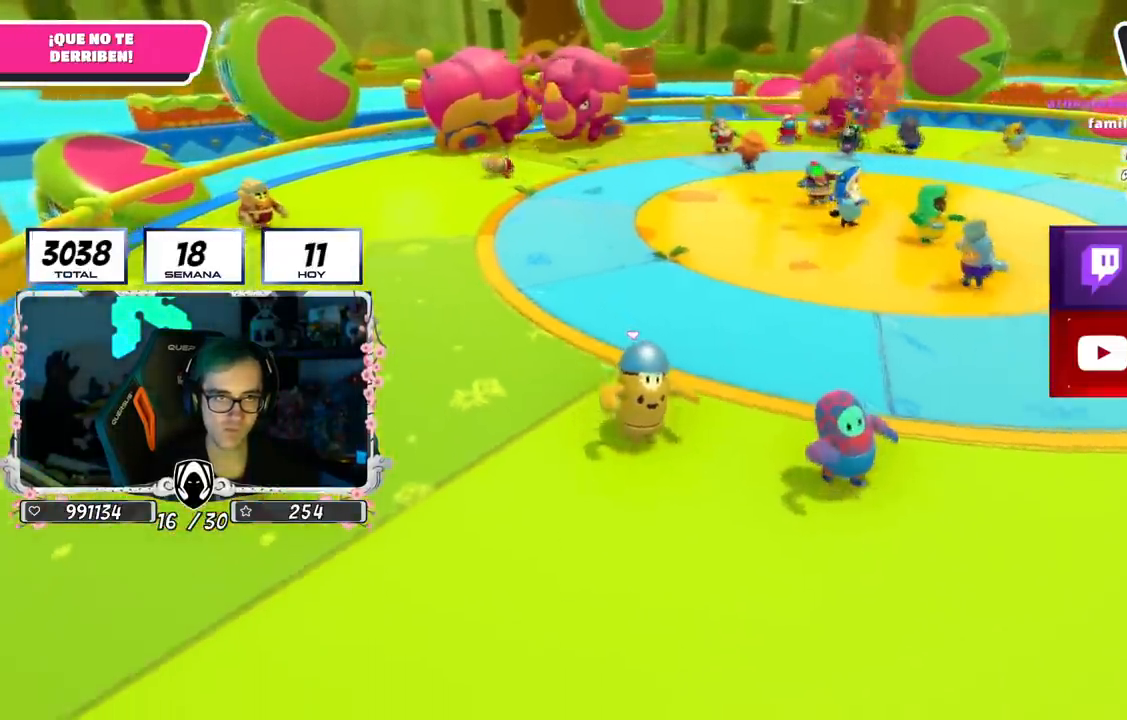
{"buttons": [], "left_stick": "down-right", "right_stick": "center", "events": [[150, "left_stick", "left"], [317, "left_stick", "up"], [450, "left_stick", "right"], [500, "left_stick", "down-right"]]}
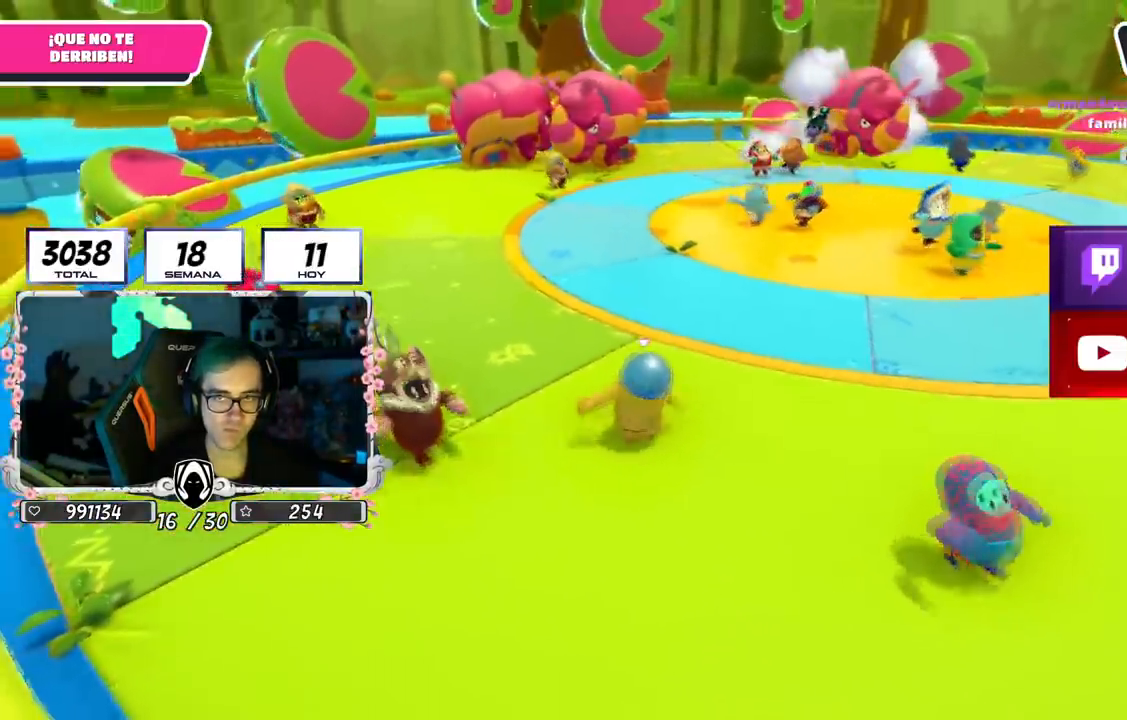
{"buttons": [], "left_stick": "up", "right_stick": "center", "events": [[217, "left_stick", "down-left"], [267, "left_stick", "left"], [434, "left_stick", "up"]]}
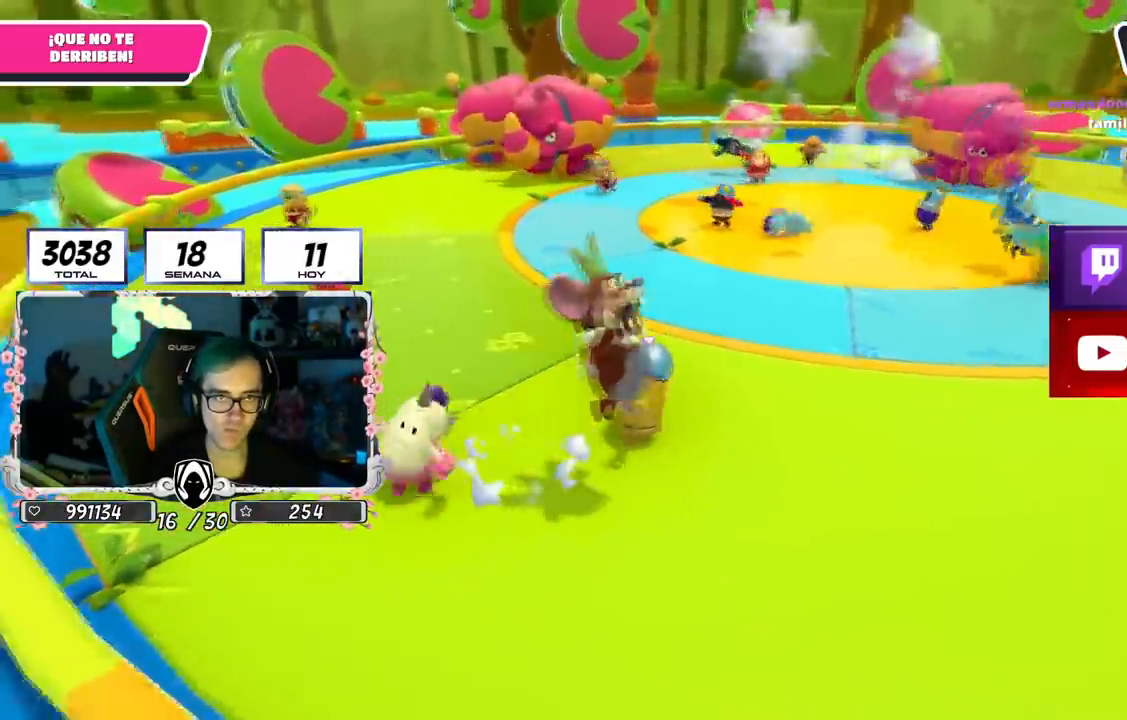
{"buttons": [], "left_stick": "down-right", "right_stick": "left", "events": [[33, "left_stick", "up-right"], [133, "left_stick", "right"], [333, "left_stick", "down-right"], [333, "right_stick", "left"]]}
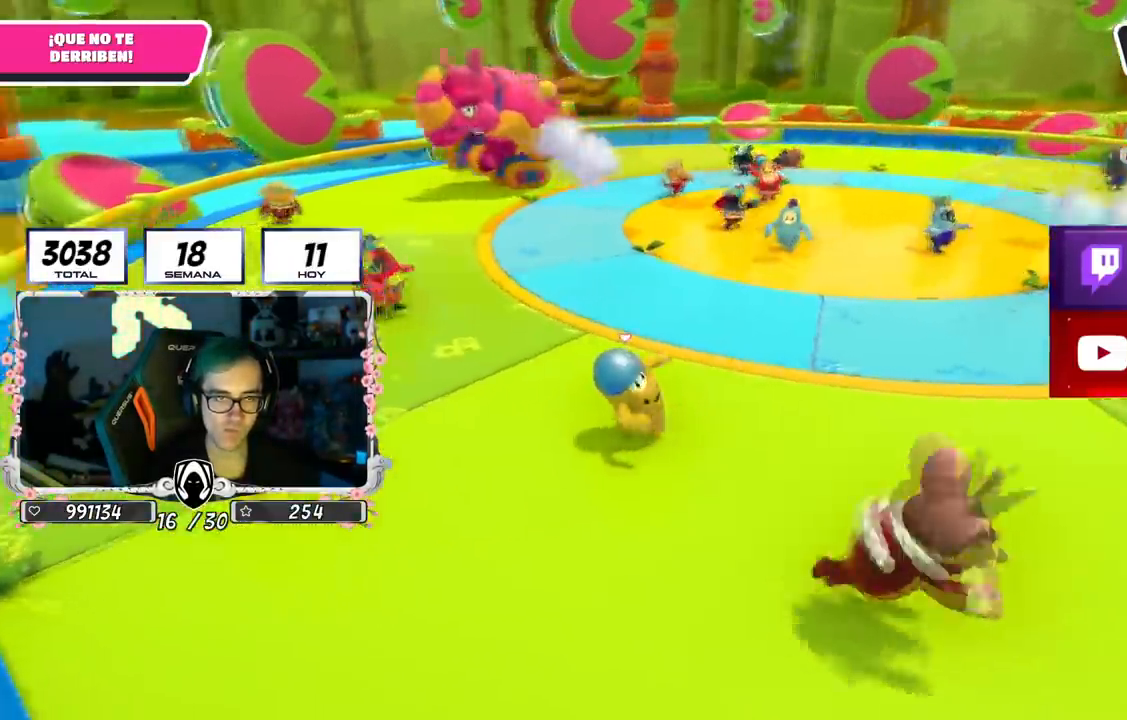
{"buttons": [], "left_stick": "right", "right_stick": "right", "events": [[134, "right_stick", "center"], [184, "left_stick", "down-left"], [234, "left_stick", "center"], [284, "left_stick", "right"], [384, "right_stick", "right"]]}
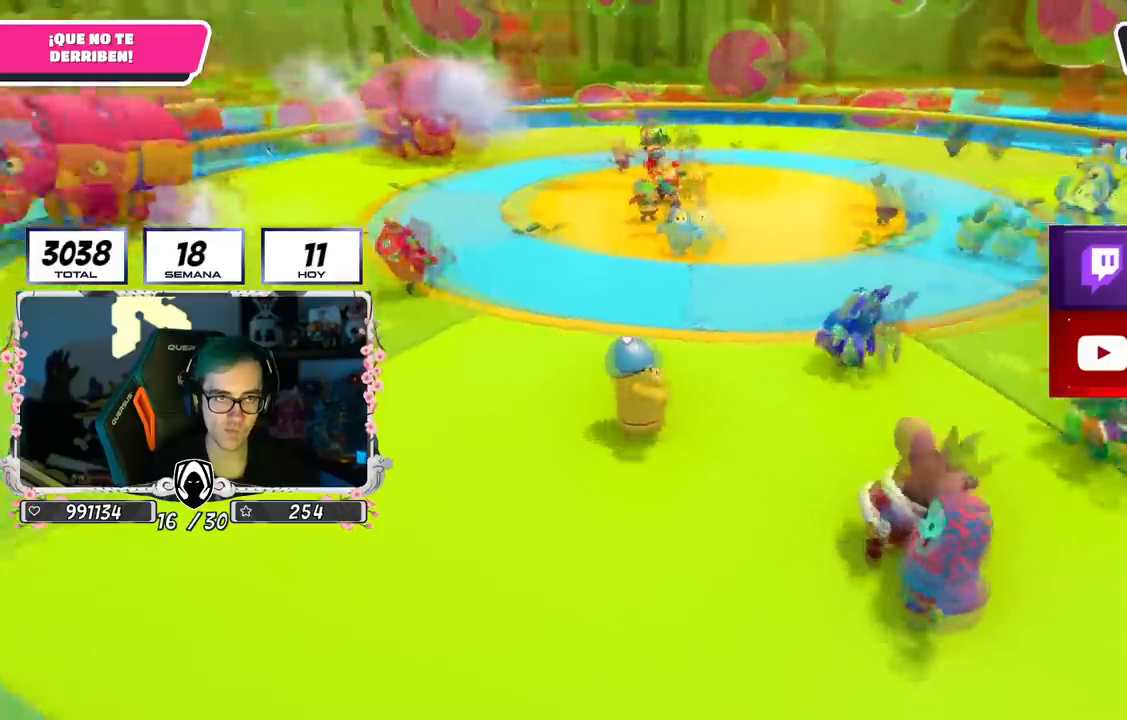
{"buttons": [], "left_stick": "down", "right_stick": "center", "events": [[50, "right_stick", "center"], [83, "left_stick", "down"], [150, "left_stick", "down-left"], [200, "right_stick", "left"], [333, "right_stick", "center"], [467, "left_stick", "down"]]}
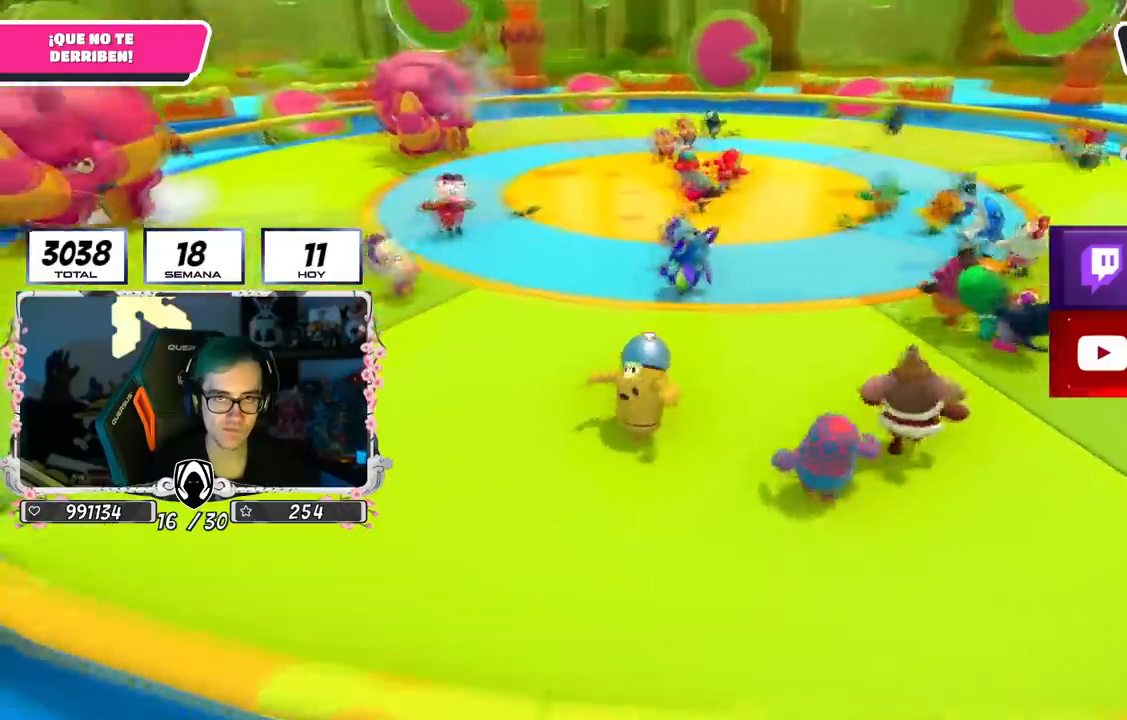
{"buttons": [], "left_stick": "right", "right_stick": "center", "events": [[50, "left_stick", "down-left"], [184, "left_stick", "up-left"], [234, "left_stick", "up"], [250, "right_stick", "right"], [384, "right_stick", "center"], [400, "left_stick", "right"]]}
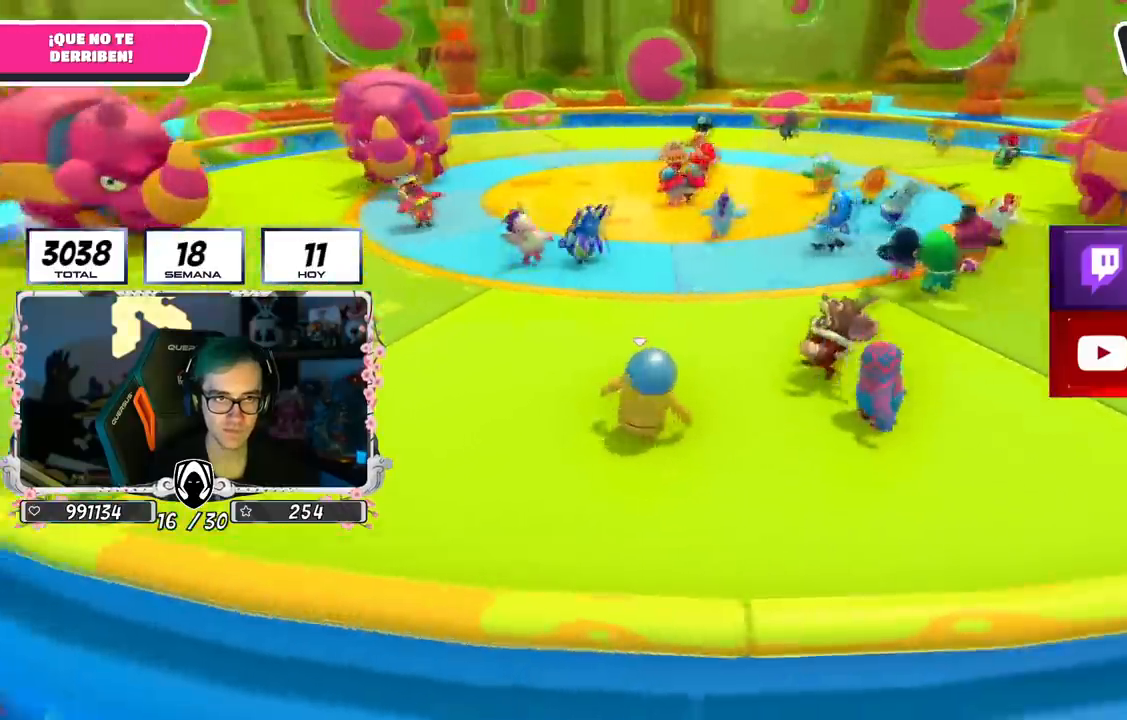
{"buttons": [], "left_stick": "right", "right_stick": "left", "events": [[100, "right_stick", "left"], [183, "left_stick", "up-right"], [433, "left_stick", "right"]]}
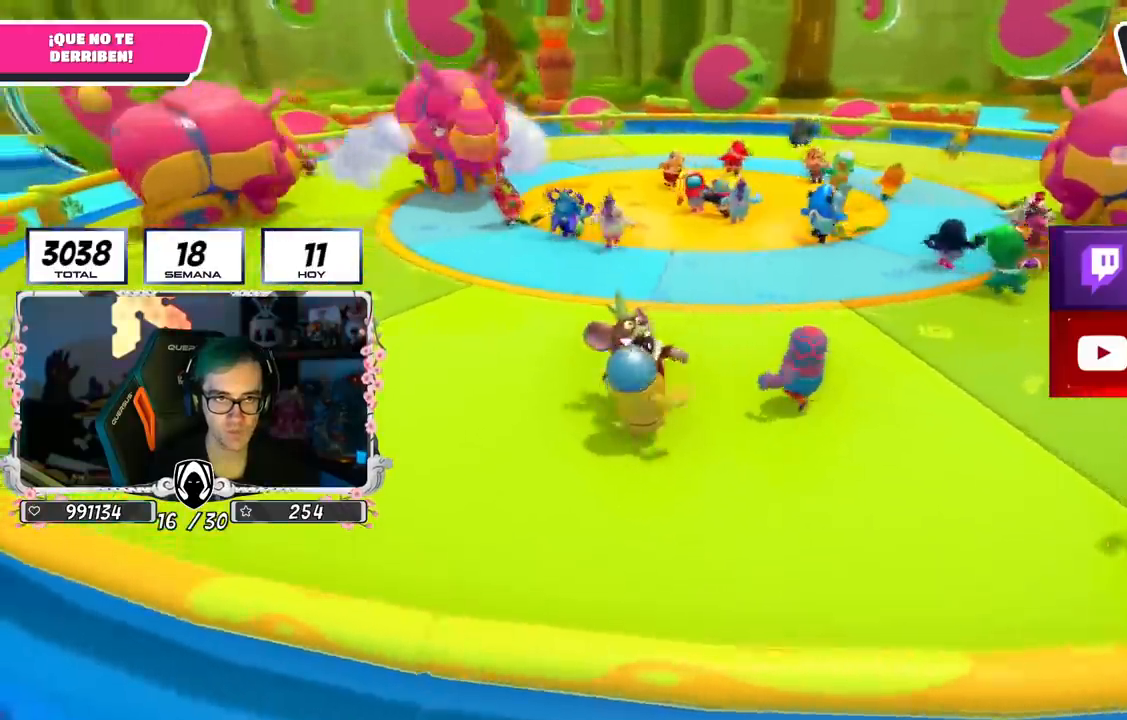
{"buttons": [], "left_stick": "down", "right_stick": "left", "events": [[501, "left_stick", "down"]]}
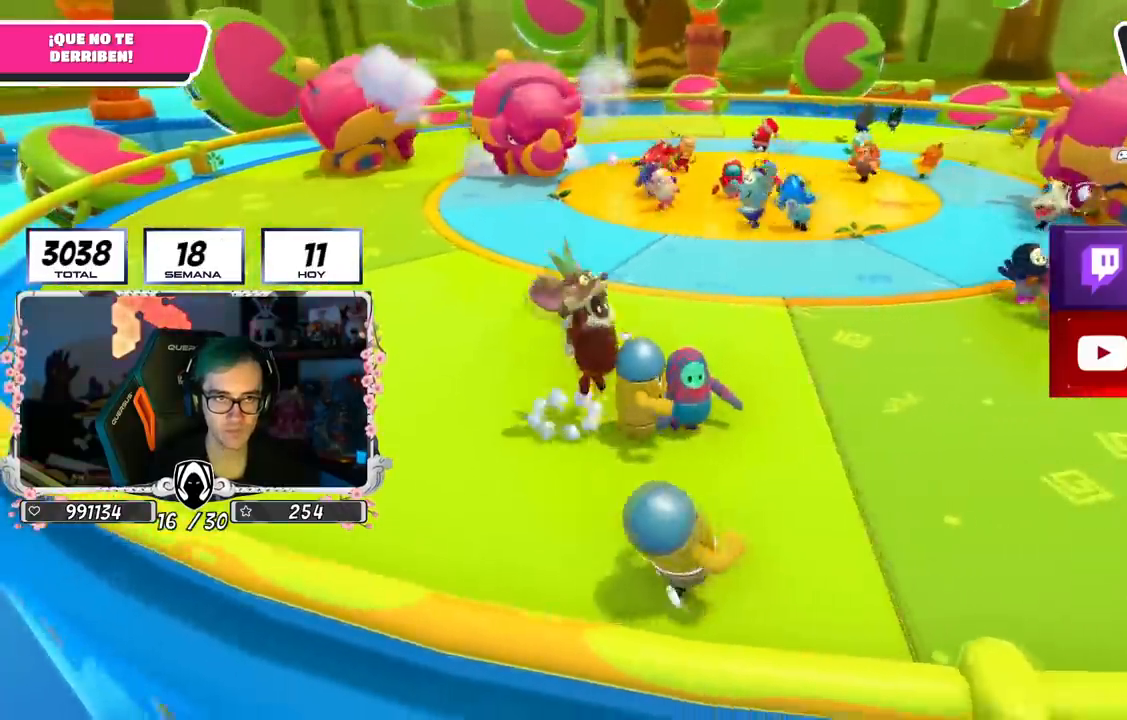
{"buttons": [], "left_stick": "up-left", "right_stick": "center", "events": [[33, "left_stick", "down-left"], [133, "left_stick", "left"], [166, "right_stick", "center"], [383, "left_stick", "up-left"]]}
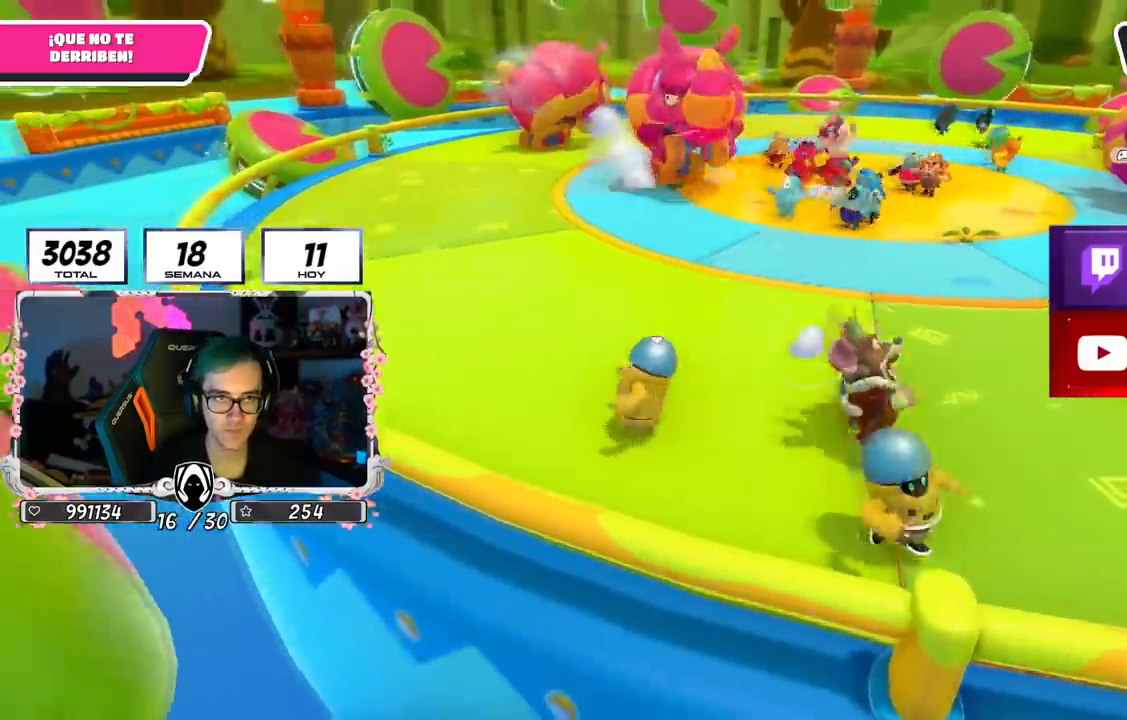
{"buttons": [], "left_stick": "up-left", "right_stick": "right", "events": [[150, "right_stick", "right"]]}
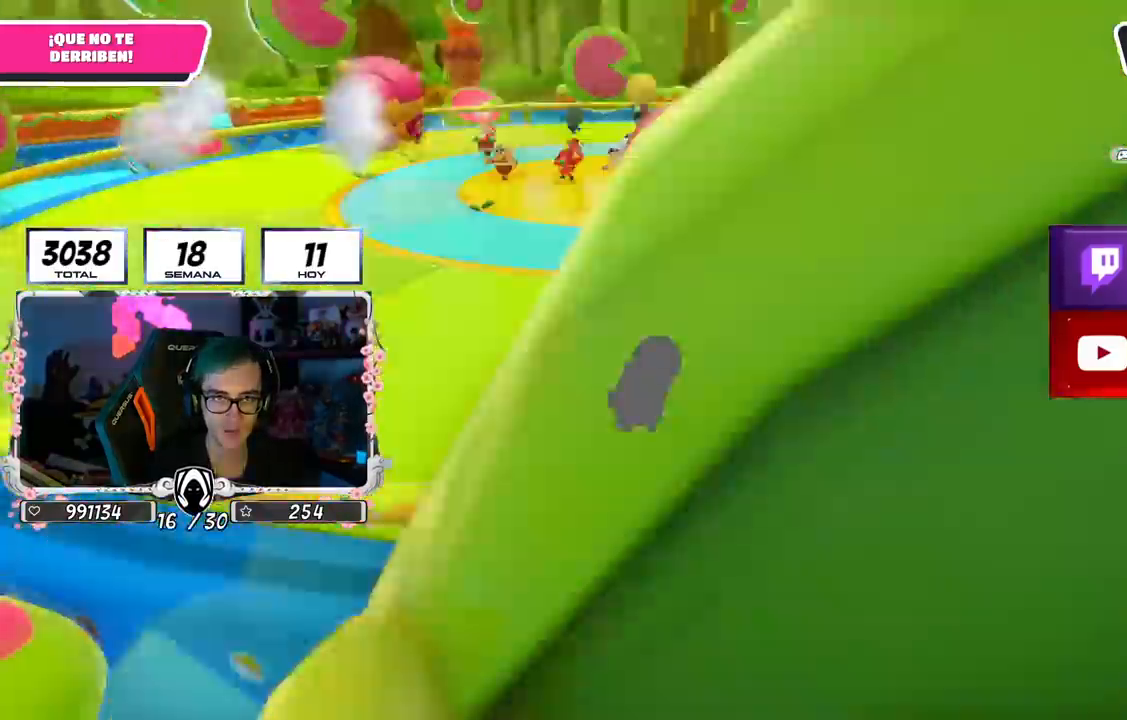
{"buttons": [], "left_stick": "up-left", "right_stick": "right", "events": []}
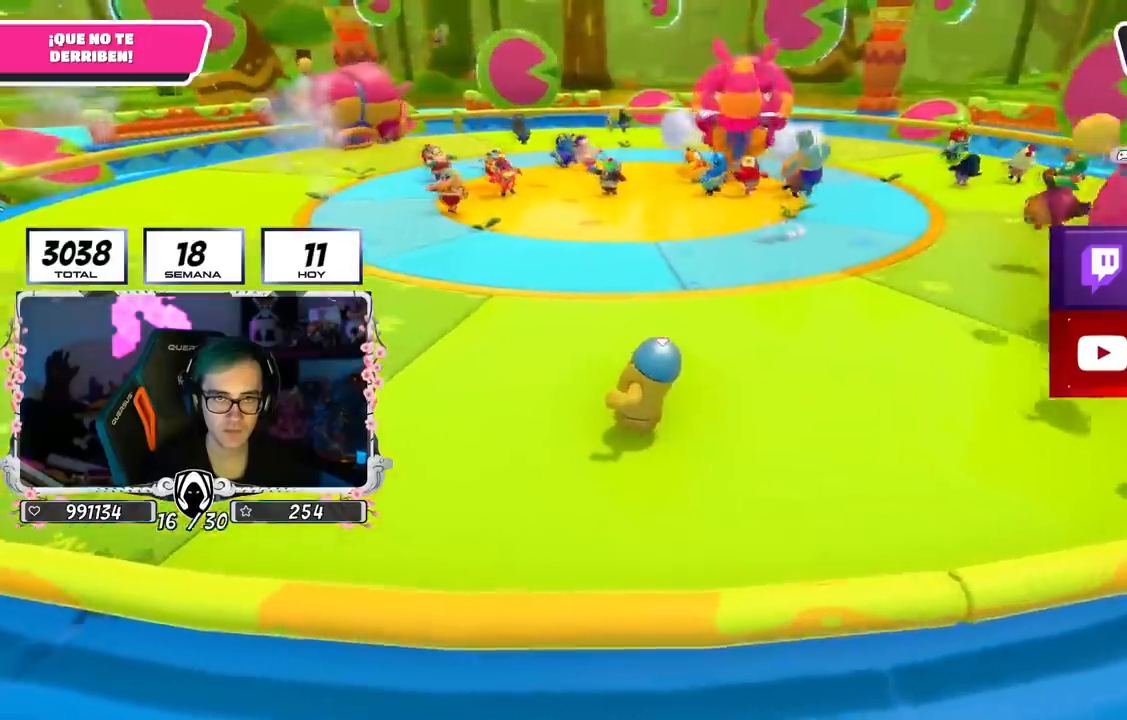
{"buttons": [], "left_stick": "up-left", "right_stick": "right", "events": [[100, "right_stick", "up-right"], [284, "right_stick", "right"]]}
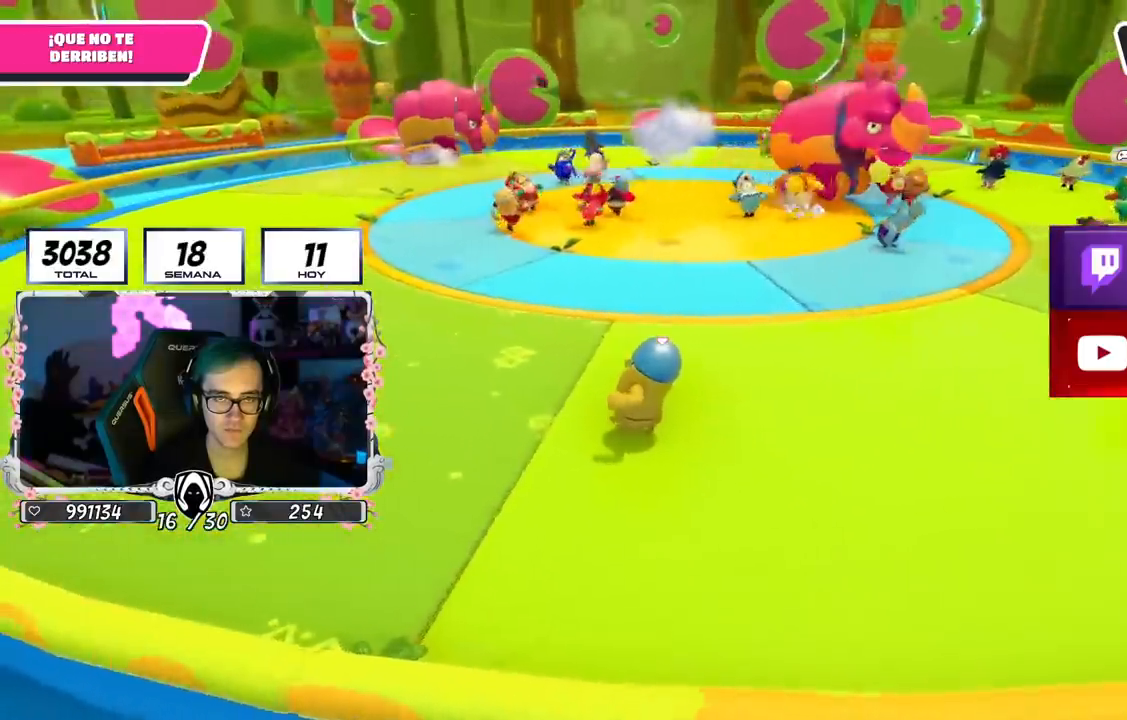
{"buttons": [], "left_stick": "up-left", "right_stick": "right", "events": []}
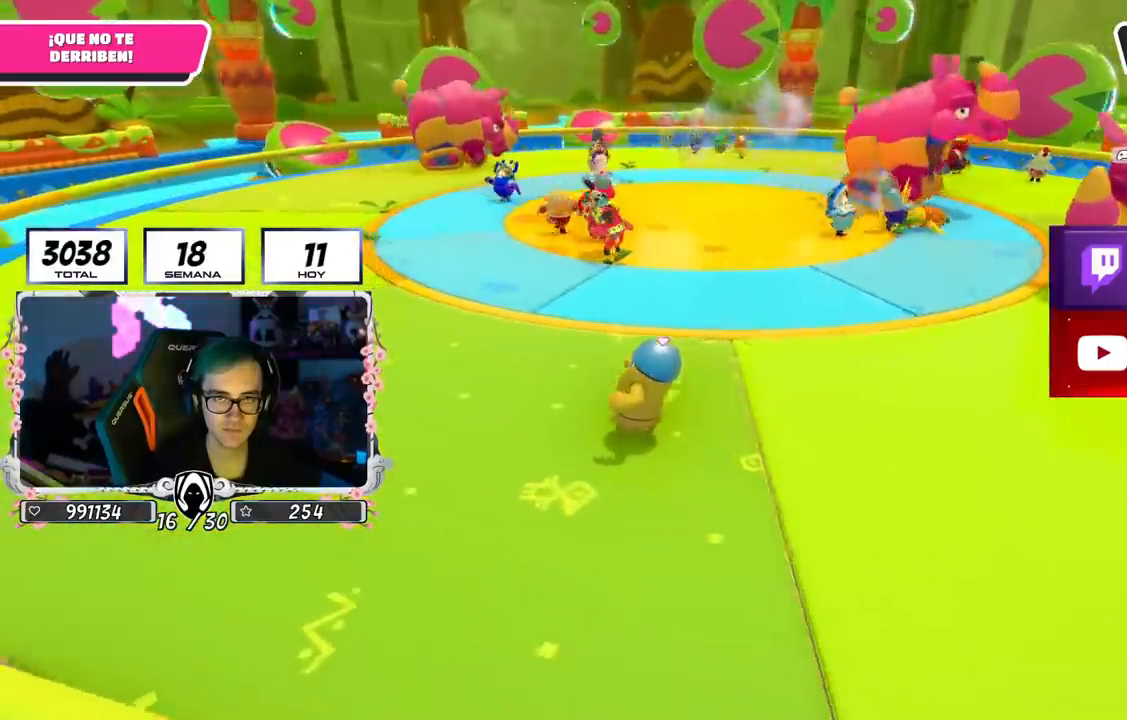
{"buttons": [], "left_stick": "up-left", "right_stick": "right", "events": []}
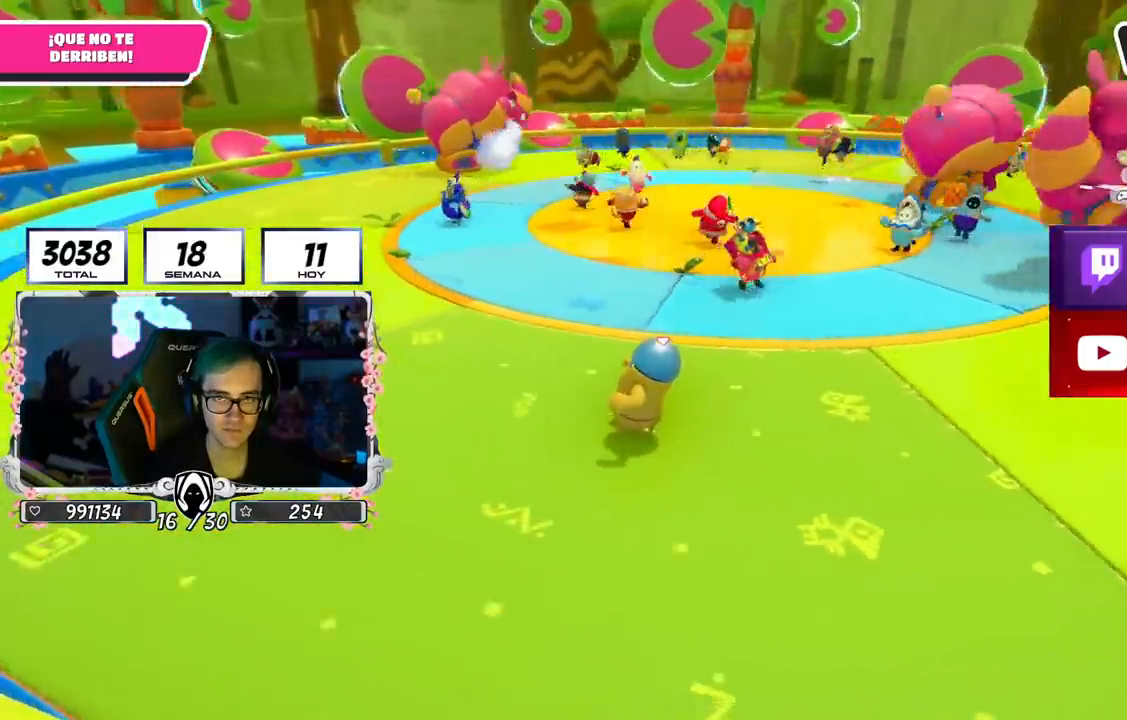
{"buttons": [], "left_stick": "down-left", "right_stick": "right", "events": [[467, "left_stick", "down-left"]]}
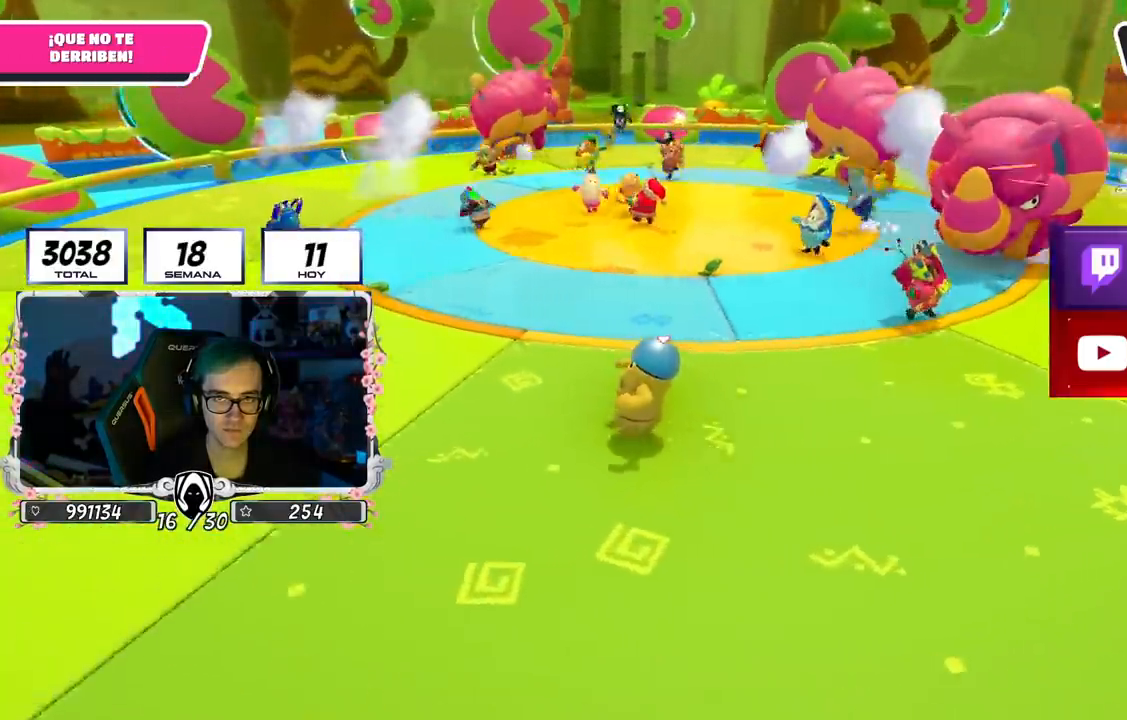
{"buttons": [], "left_stick": "up-left", "right_stick": "down-right", "events": [[100, "right_stick", "center"], [217, "left_stick", "left"], [250, "right_stick", "down-right"], [350, "left_stick", "up-left"]]}
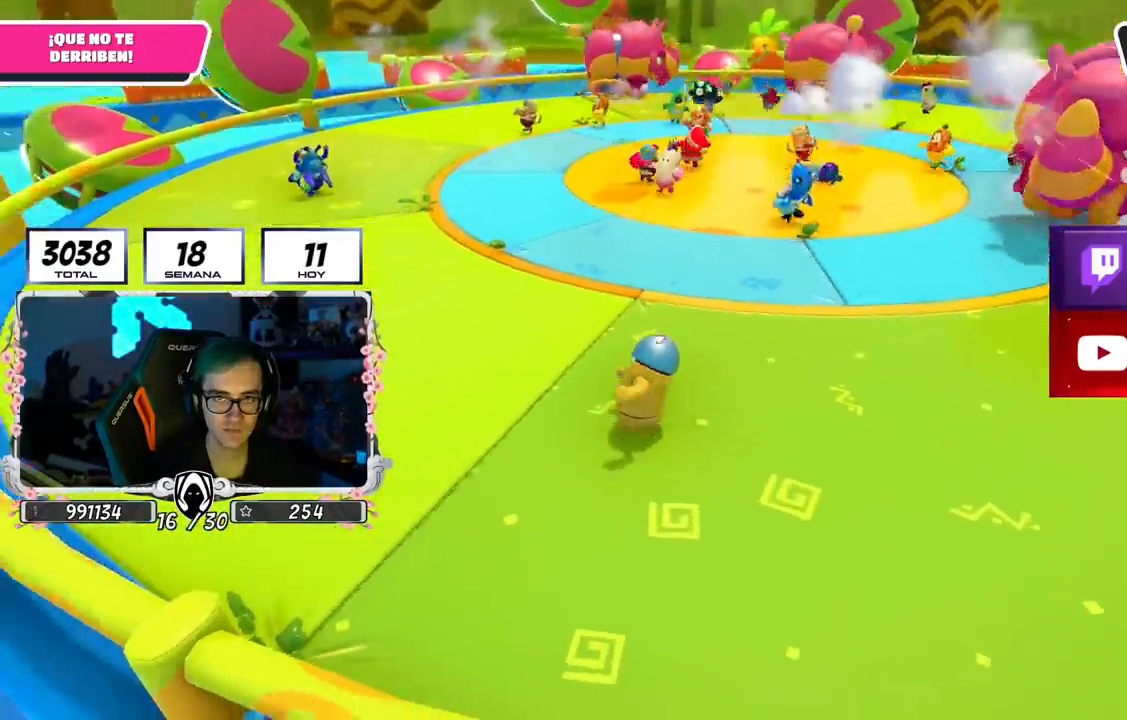
{"buttons": [], "left_stick": "up-left", "right_stick": "down-right", "events": [[83, "L3", "down"], [417, "L3", "up"]]}
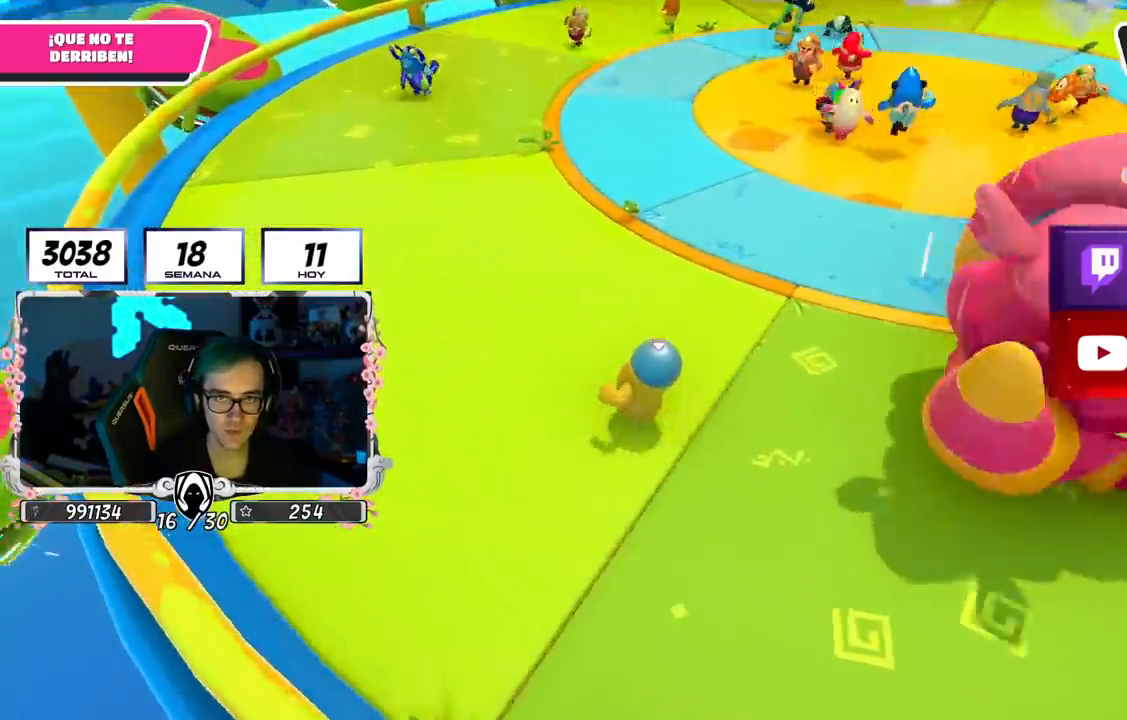
{"buttons": [], "left_stick": "up", "right_stick": "center", "events": [[34, "right_stick", "up-right"], [267, "left_stick", "up"], [417, "right_stick", "center"]]}
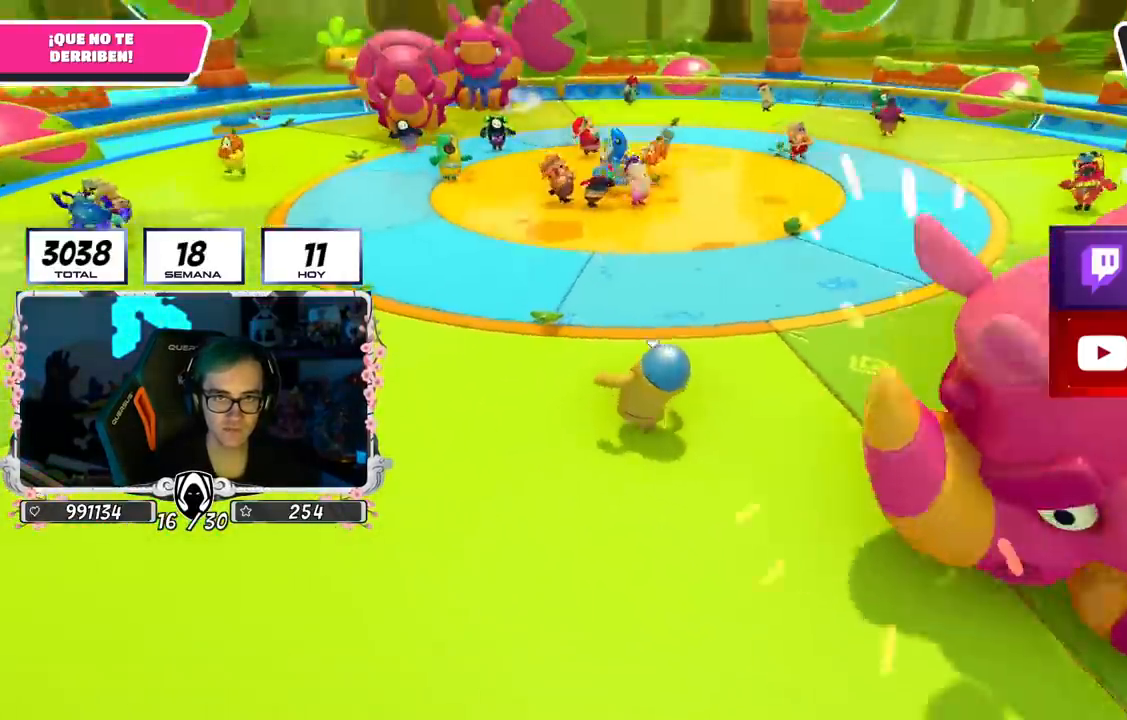
{"buttons": [], "left_stick": "up", "right_stick": "center", "events": [[150, "right_stick", "down"], [367, "right_stick", "center"]]}
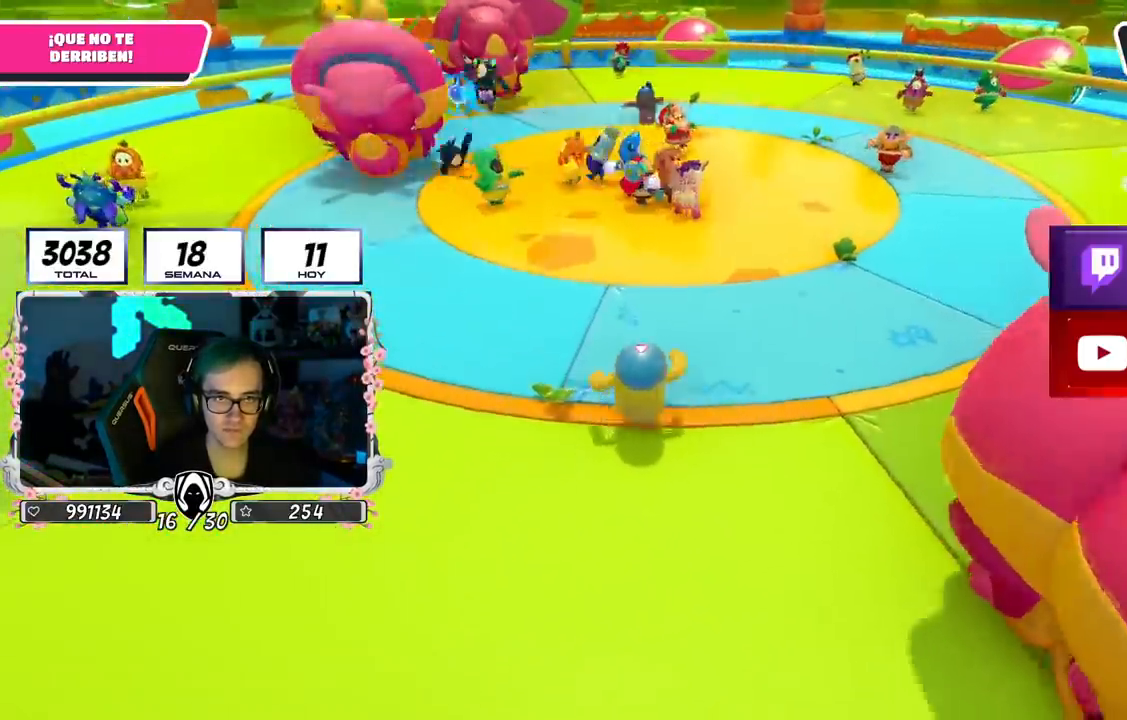
{"buttons": [], "left_stick": "up-left", "right_stick": "center", "events": [[151, "left_stick", "left"], [267, "left_stick", "up-right"], [401, "left_stick", "up"], [501, "left_stick", "up-left"]]}
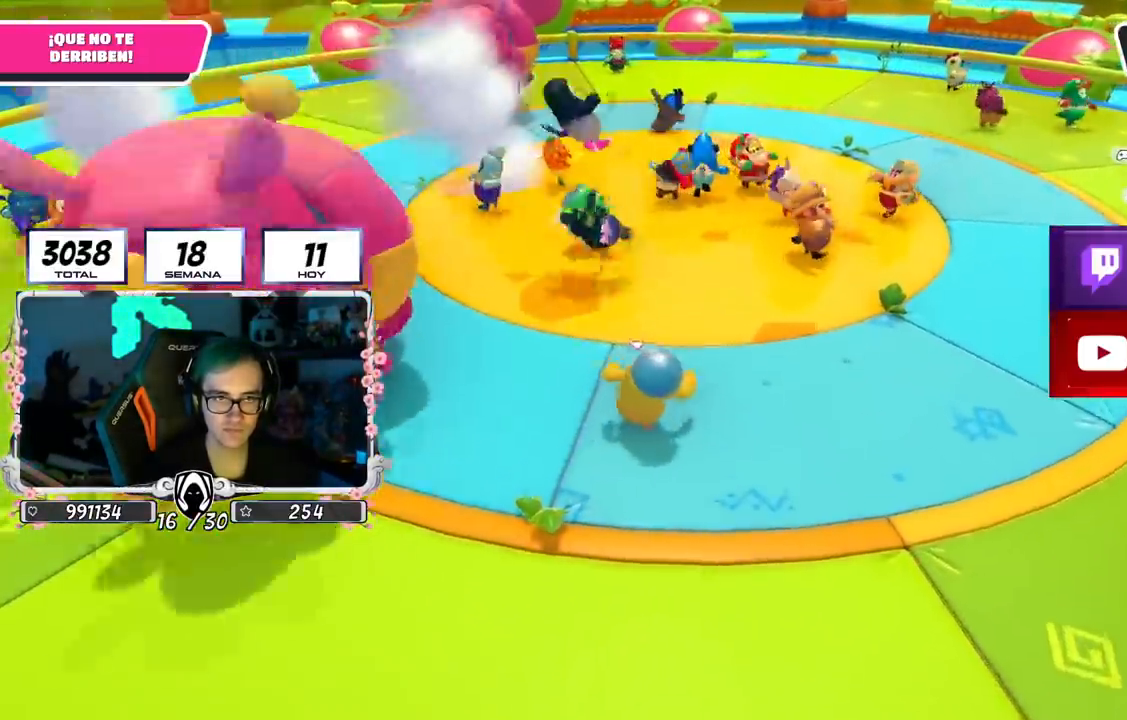
{"buttons": [], "left_stick": "down", "right_stick": "right", "events": [[384, "left_stick", "down-left"], [384, "right_stick", "right"], [467, "left_stick", "down"]]}
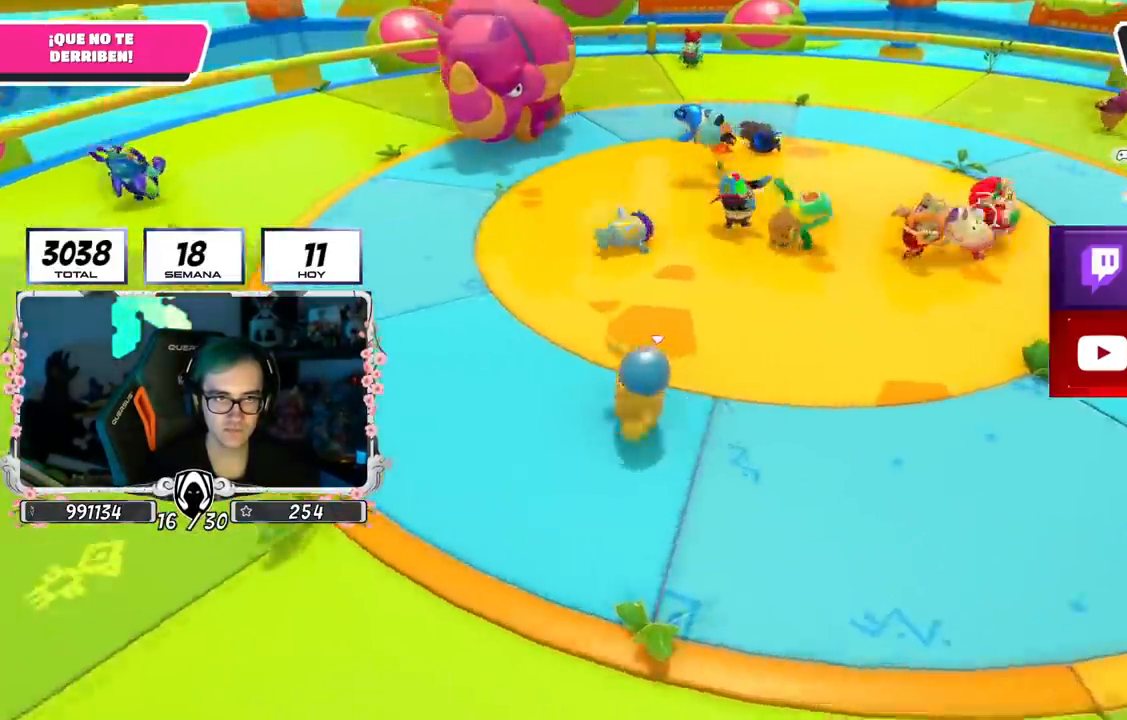
{"buttons": [], "left_stick": "up-left", "right_stick": "center", "events": [[17, "left_stick", "down-right"], [67, "right_stick", "up-right"], [234, "left_stick", "left"], [334, "left_stick", "up-left"], [367, "right_stick", "center"]]}
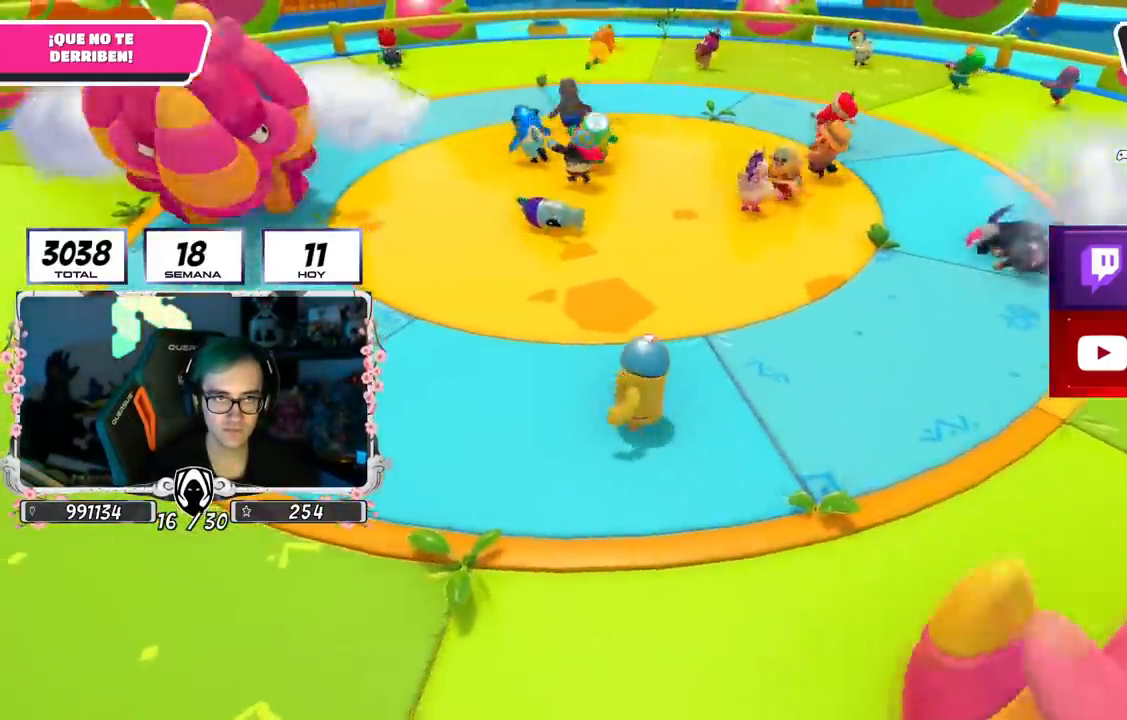
{"buttons": [], "left_stick": "up-right", "right_stick": "down-left", "events": [[133, "left_stick", "up"], [350, "right_stick", "down-left"], [400, "left_stick", "up-right"]]}